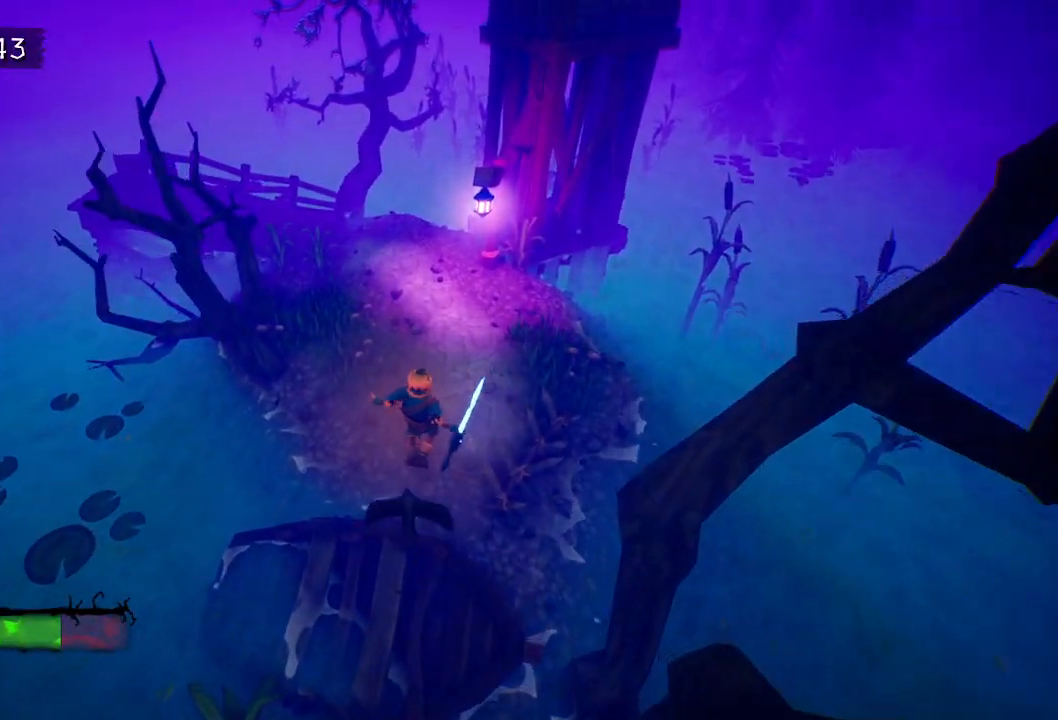
Gameplay with keyboard and mouse; each line is a JSON object with the keys and mouse buttons held at the frame after it. "events" lists presses ("down") and releases ("up") of "a", "d", "e", "f", "s", "space", "tab", "w", "mouse_left" and "mouse_right" between this image and that frame as [ms after this image, input, new state], when the widget could be followed in between. "mouse_left", "mouse_right" = the "left", "right" buttons of the "mouse" list. No other keys are recorded. Mouse movement is not recorded.
{"keys": ["e", "w"], "mouse": [], "events": [[283, "e", "down"], [317, "e", "up"], [417, "e", "down"]]}
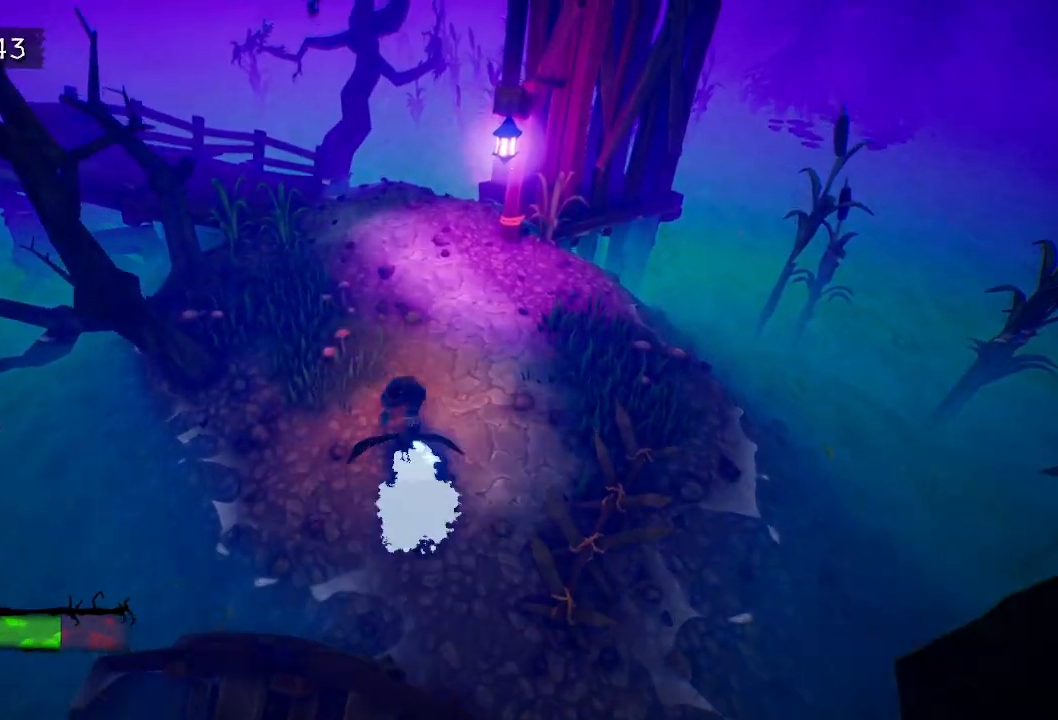
{"keys": ["w"], "mouse": [], "events": [[17, "e", "up"], [100, "e", "down"], [200, "e", "up"], [250, "e", "down"], [333, "e", "up"]]}
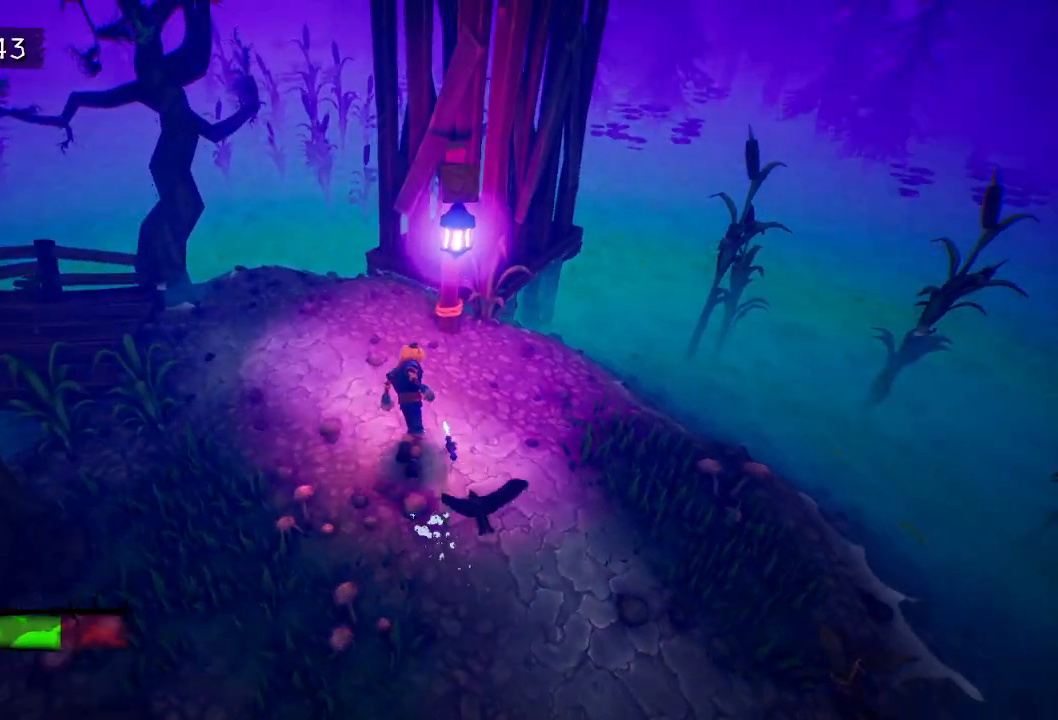
{"keys": [], "mouse": ["left"], "events": [[117, "mouse_left", "down"], [217, "mouse_left", "up"], [267, "mouse_left", "down"], [300, "w", "up"], [350, "mouse_left", "up"], [450, "mouse_left", "down"]]}
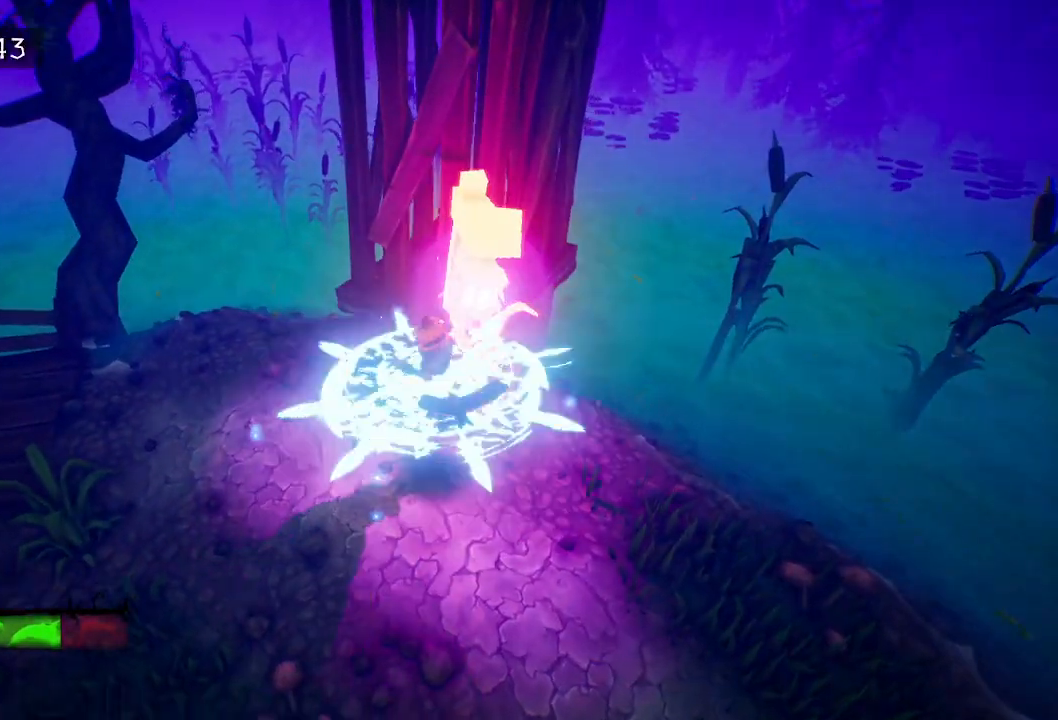
{"keys": [], "mouse": ["left"], "events": [[33, "mouse_left", "up"], [83, "mouse_left", "down"], [133, "mouse_left", "up"], [233, "mouse_left", "down"], [317, "mouse_left", "up"], [383, "mouse_left", "down"], [450, "mouse_left", "up"], [500, "mouse_left", "down"]]}
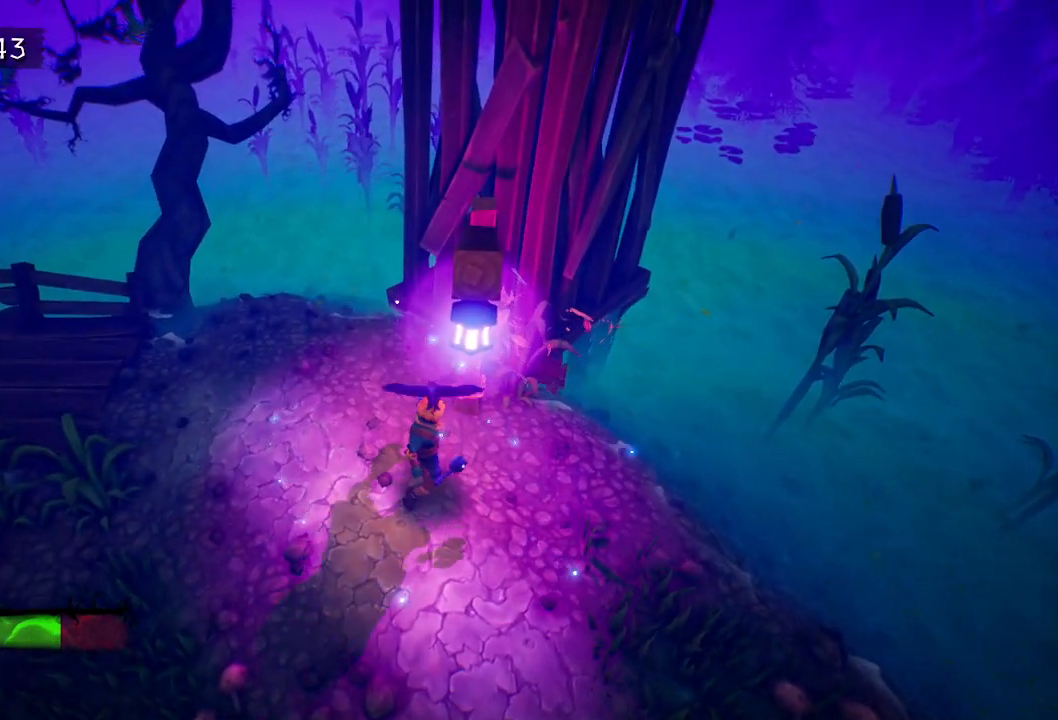
{"keys": ["a", "e", "w"], "mouse": [], "events": [[150, "mouse_left", "up"], [333, "w", "down"], [433, "a", "down"], [433, "e", "down"]]}
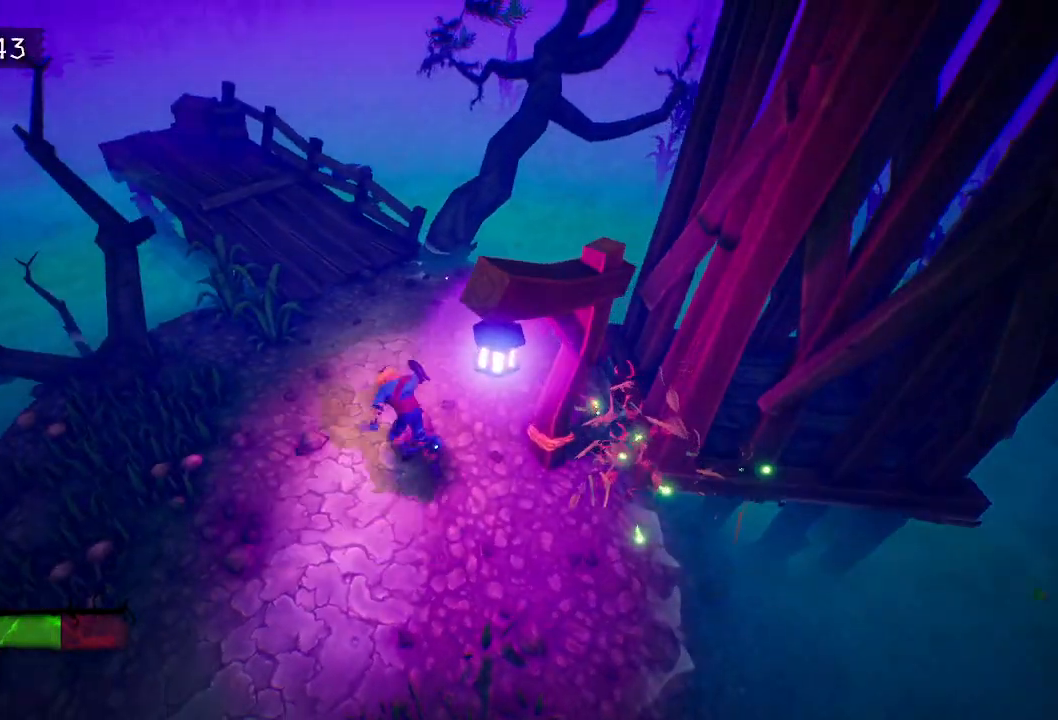
{"keys": ["d"], "mouse": [], "events": [[33, "e", "up"], [117, "a", "up"], [117, "w", "up"], [267, "d", "down"]]}
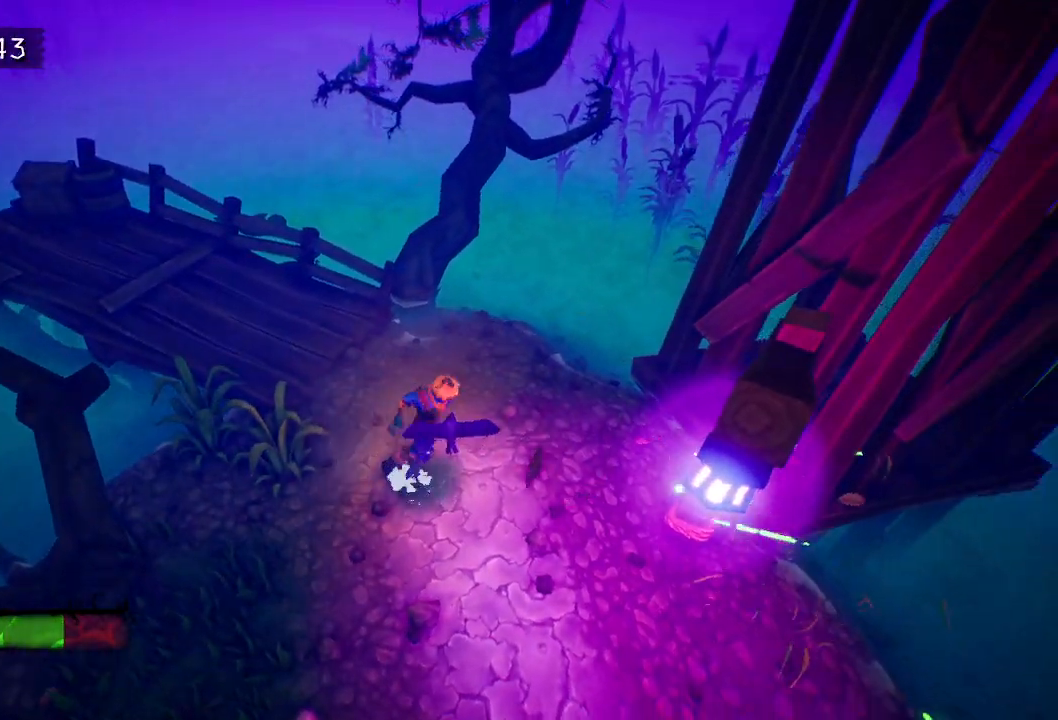
{"keys": [], "mouse": [], "events": [[150, "mouse_left", "down"], [217, "mouse_left", "up"], [267, "d", "up"], [267, "mouse_left", "down"], [417, "mouse_left", "up"]]}
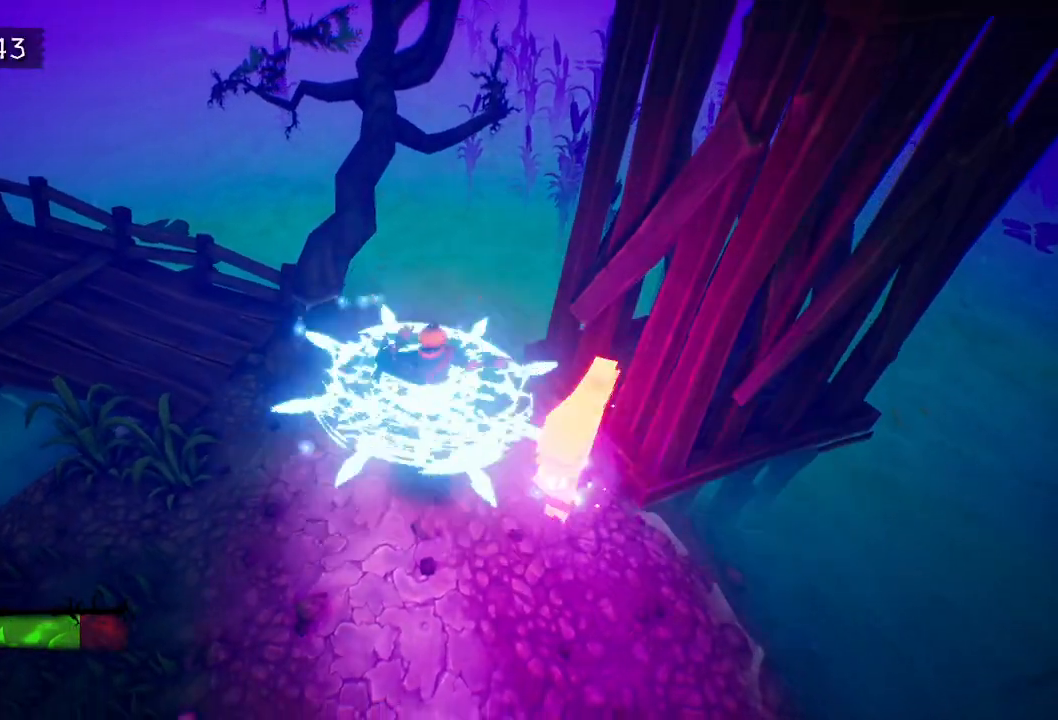
{"keys": ["a", "w"], "mouse": [], "events": [[150, "a", "down"], [467, "w", "down"]]}
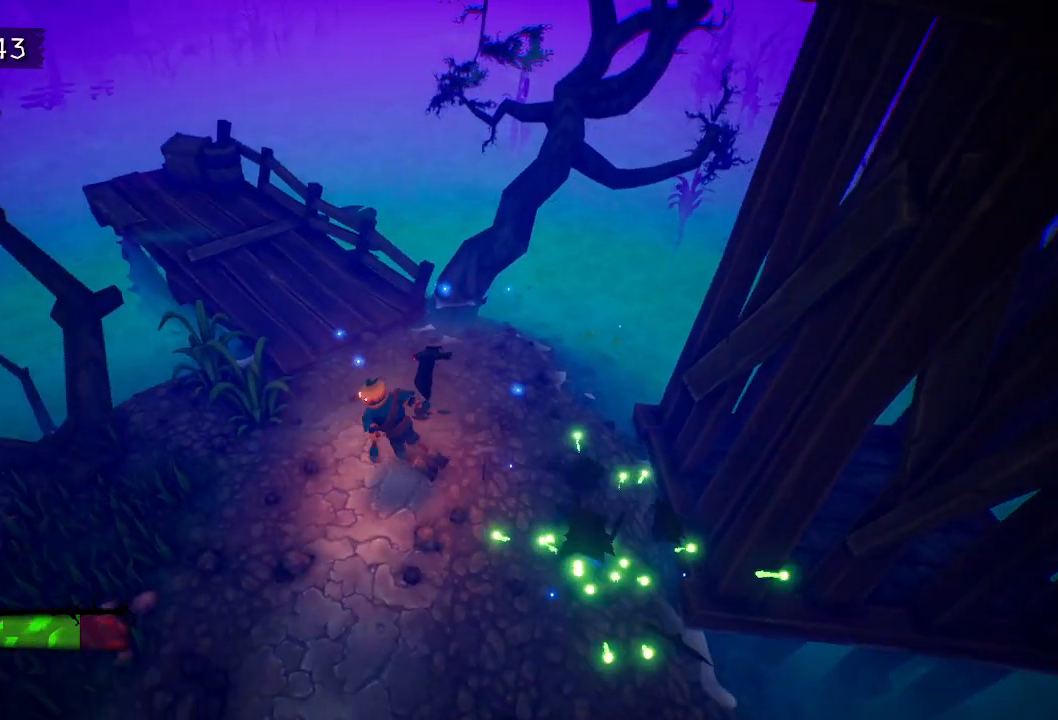
{"keys": ["w"], "mouse": [], "events": [[67, "mouse_left", "down"], [167, "mouse_left", "up"], [267, "a", "up"], [267, "mouse_left", "down"], [350, "mouse_left", "up"]]}
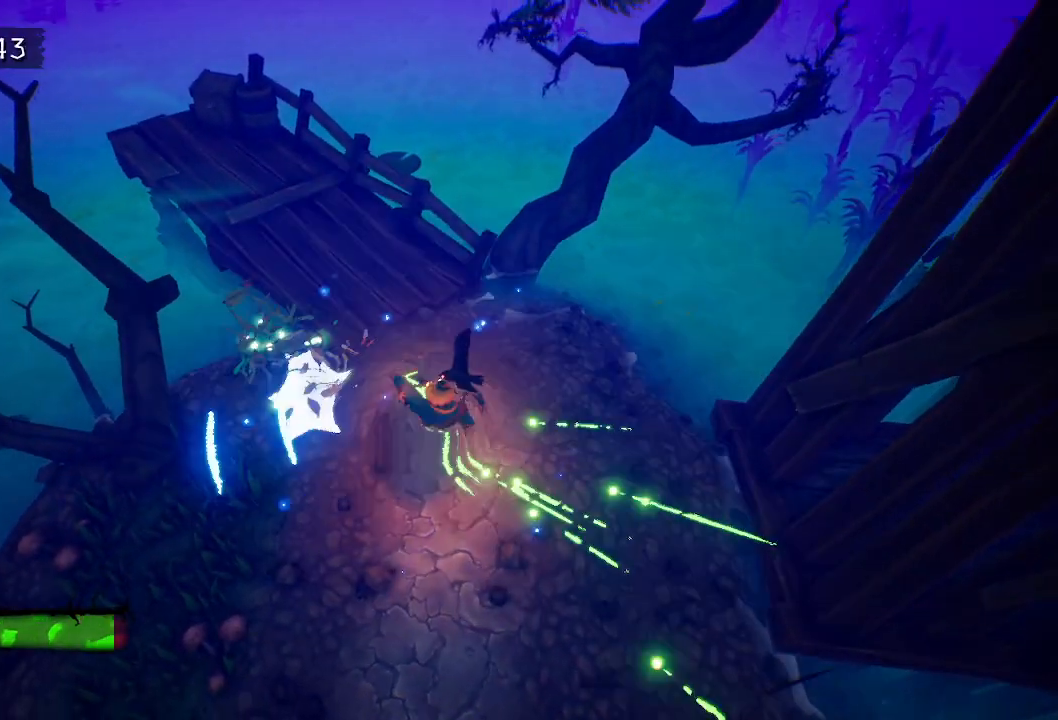
{"keys": ["w"], "mouse": [], "events": [[83, "e", "down"], [183, "e", "up"]]}
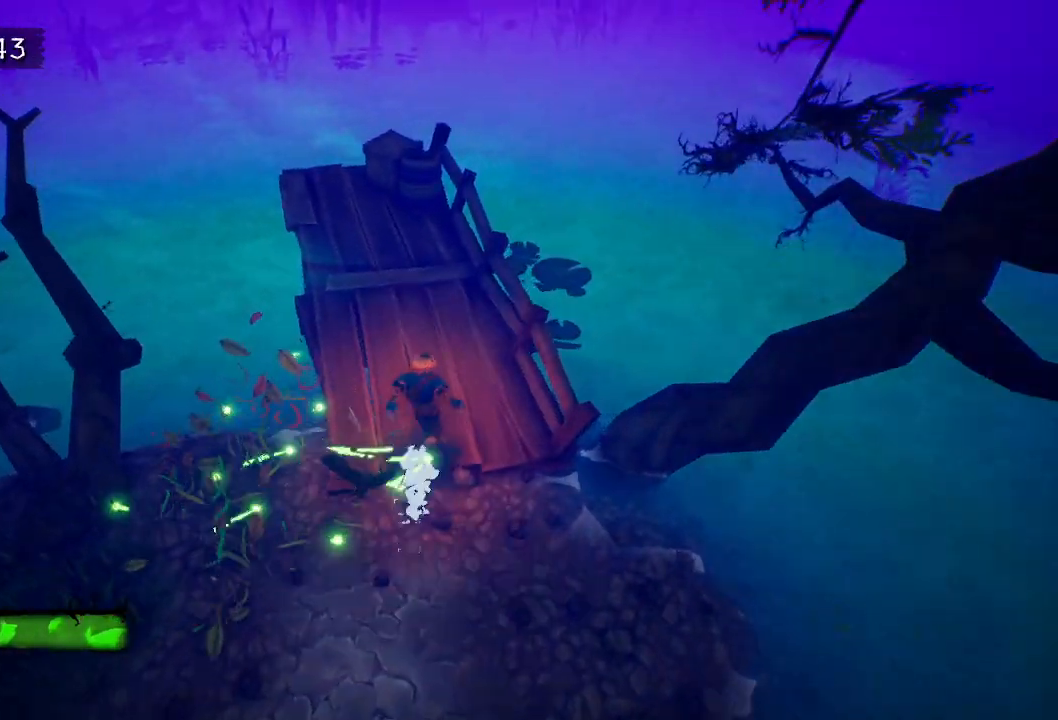
{"keys": ["w"], "mouse": ["left"], "events": [[67, "e", "down"], [150, "e", "up"], [250, "e", "down"], [333, "e", "up"], [433, "mouse_left", "down"]]}
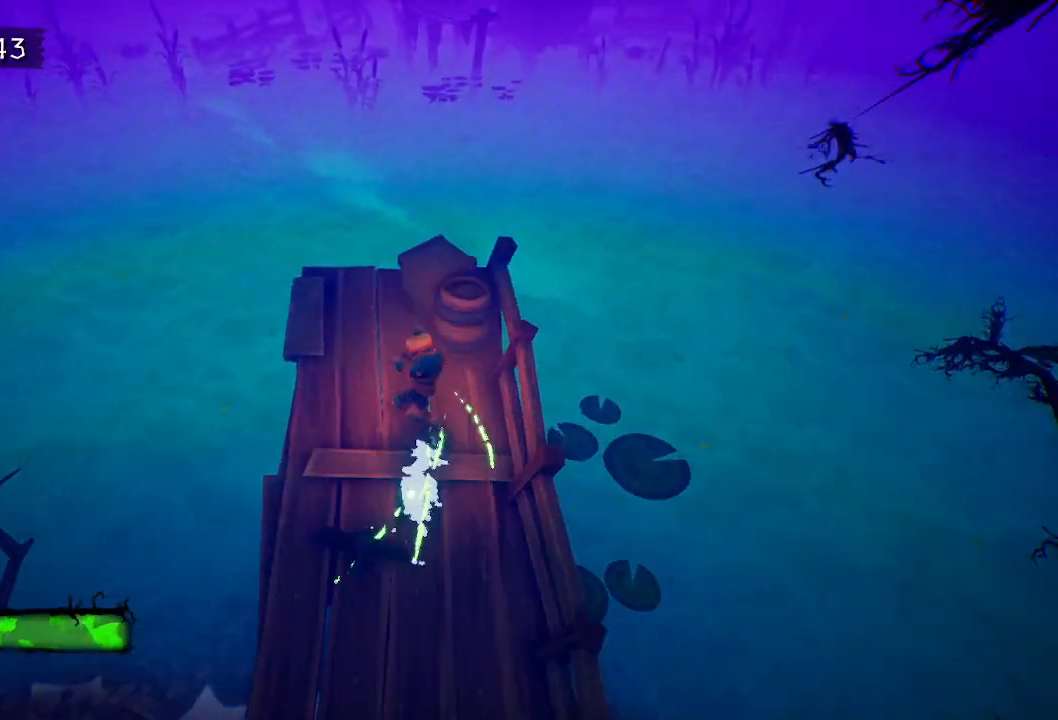
{"keys": [], "mouse": [], "events": [[33, "mouse_left", "up"], [33, "w", "up"], [67, "mouse_left", "down"], [217, "mouse_left", "up"]]}
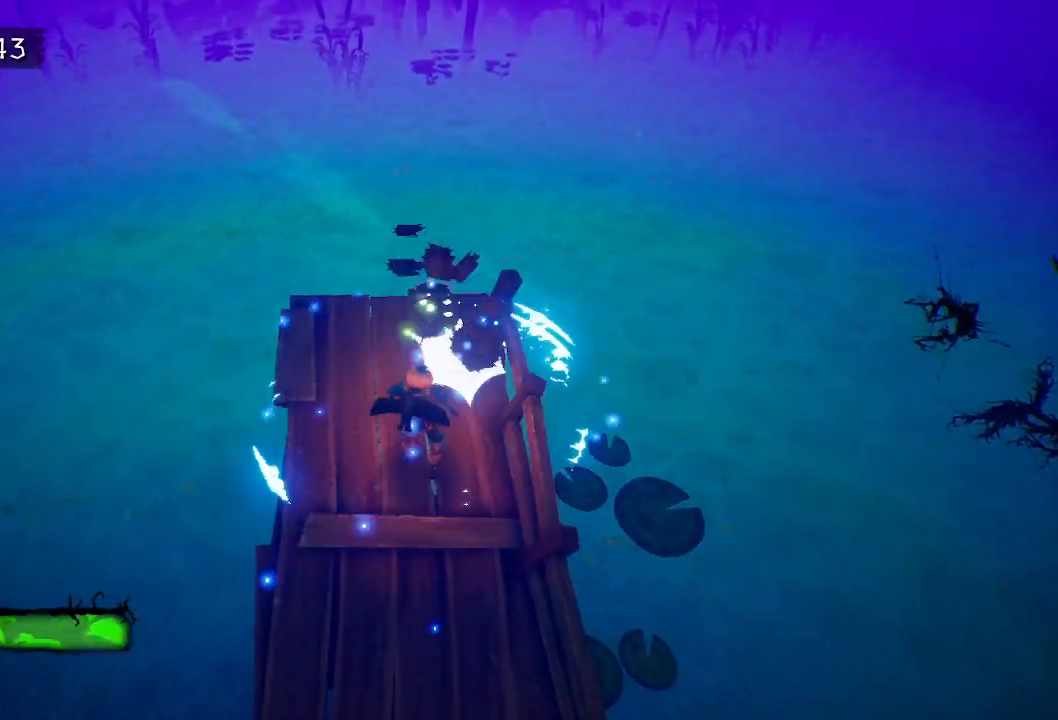
{"keys": [], "mouse": [], "events": [[33, "w", "down"], [133, "a", "down"], [333, "a", "up"], [367, "w", "up"]]}
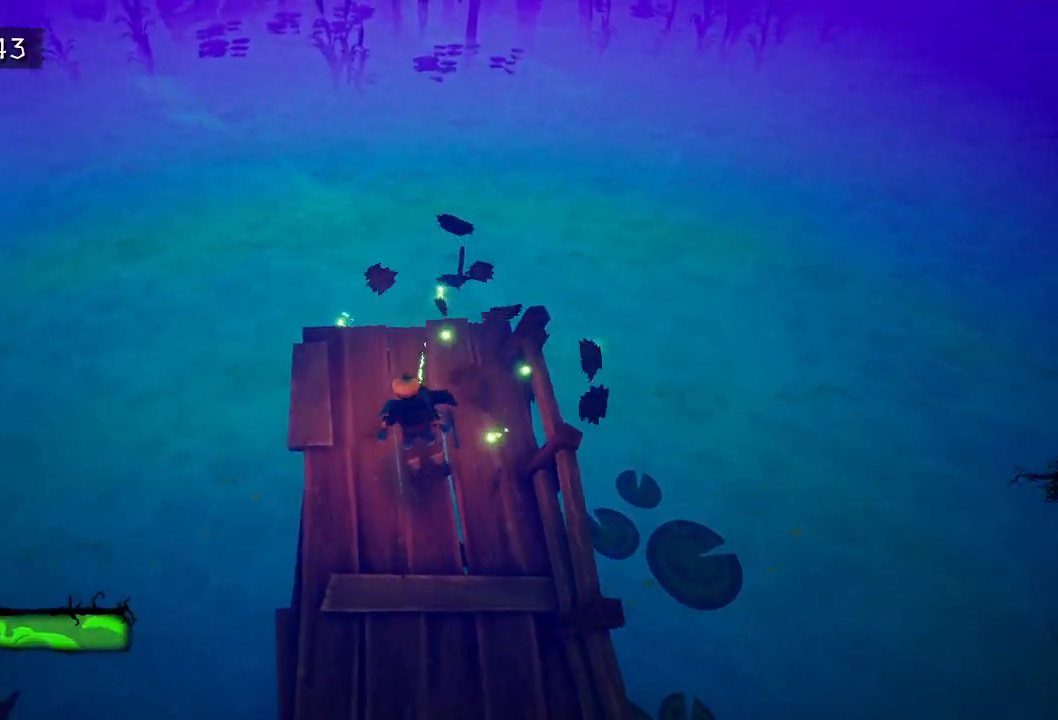
{"keys": [], "mouse": [], "events": []}
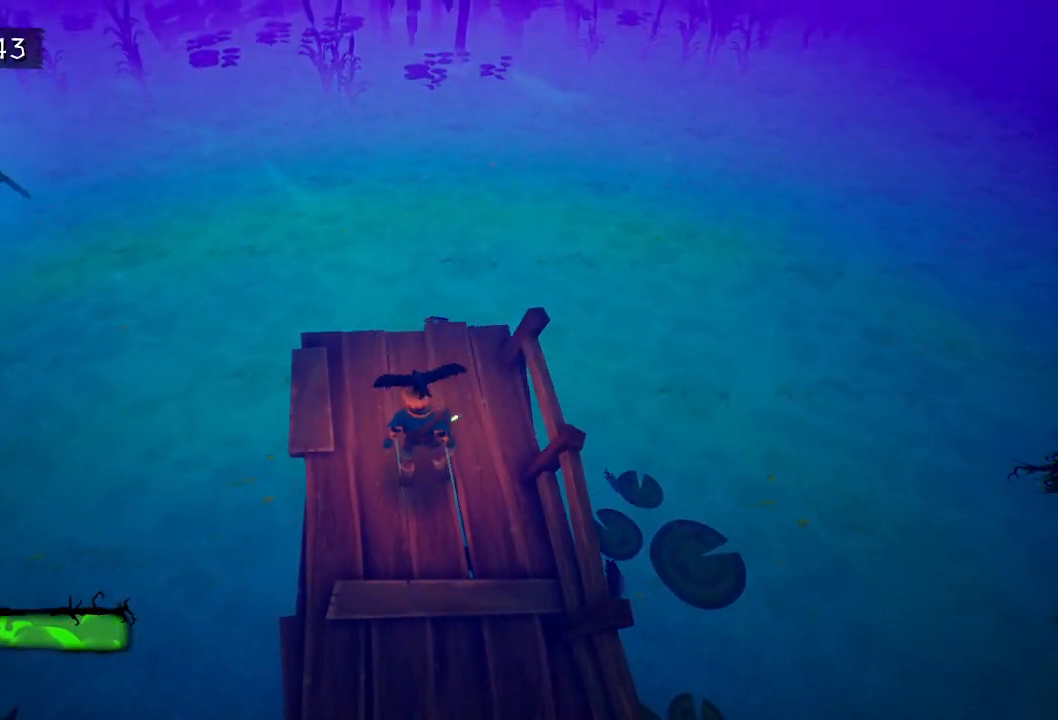
{"keys": [], "mouse": [], "events": []}
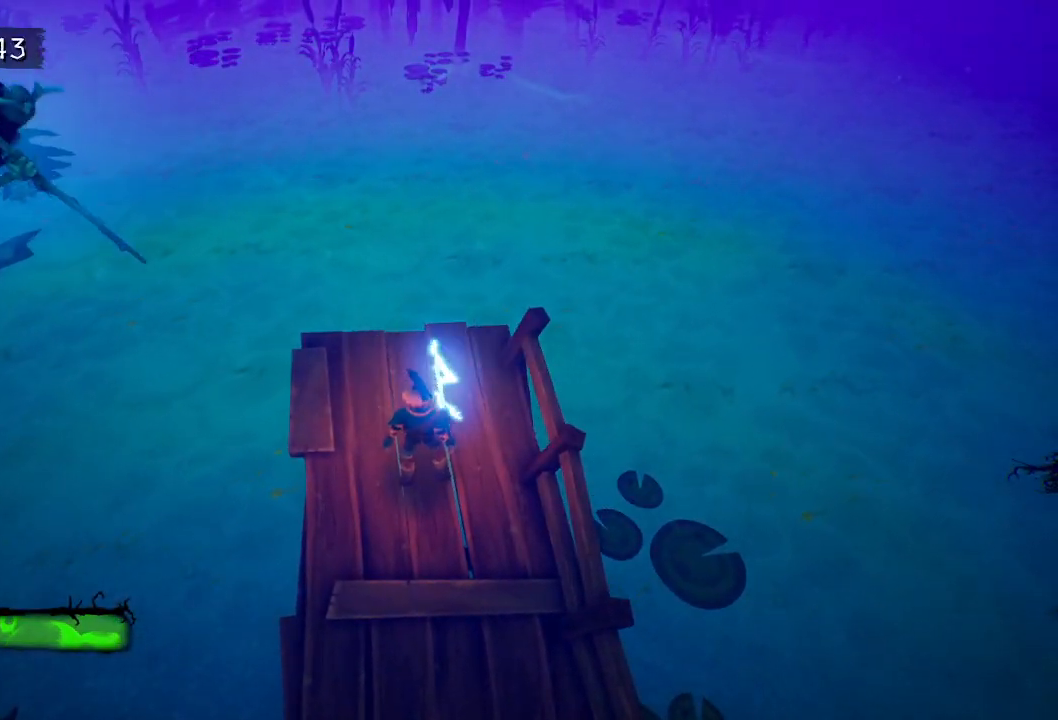
{"keys": [], "mouse": [], "events": []}
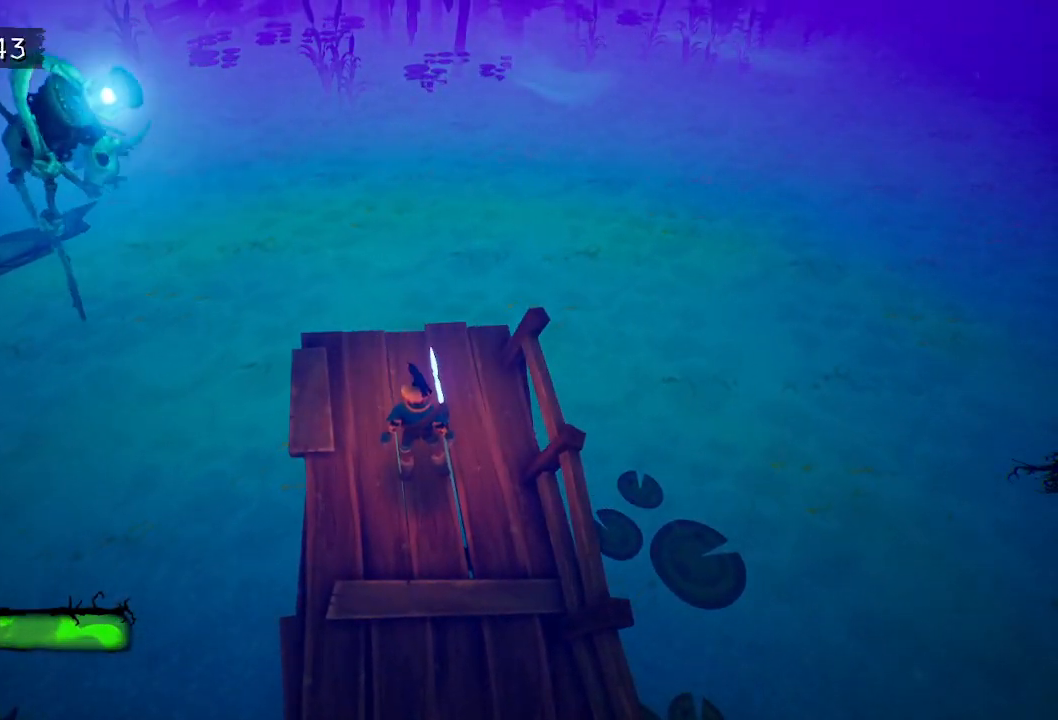
{"keys": [], "mouse": [], "events": []}
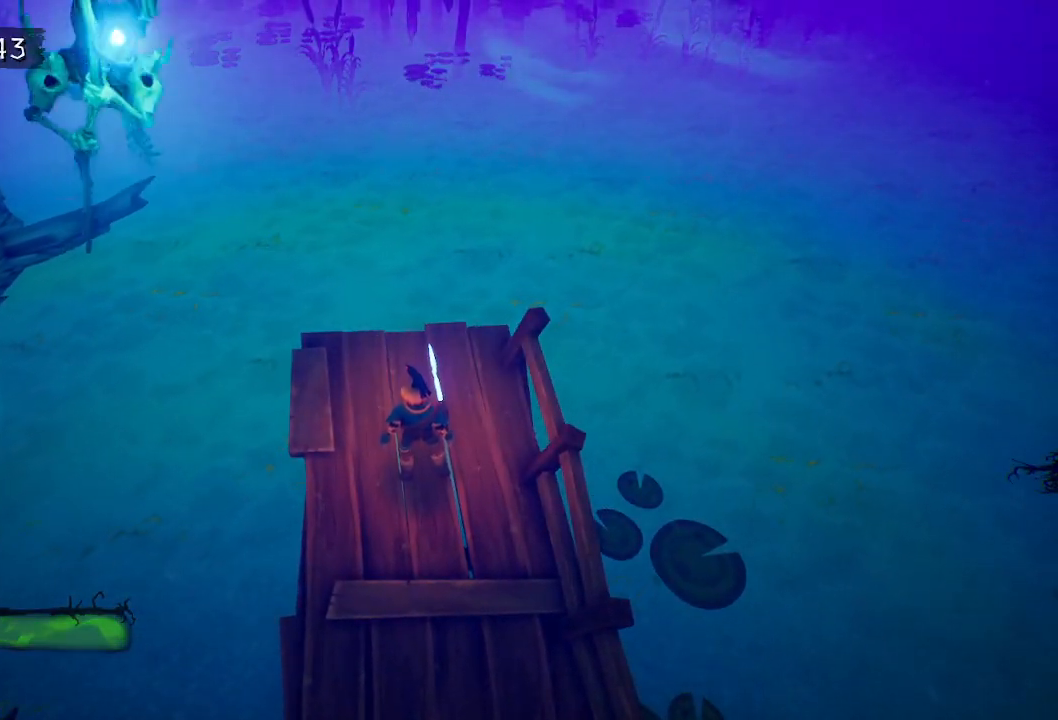
{"keys": [], "mouse": [], "events": []}
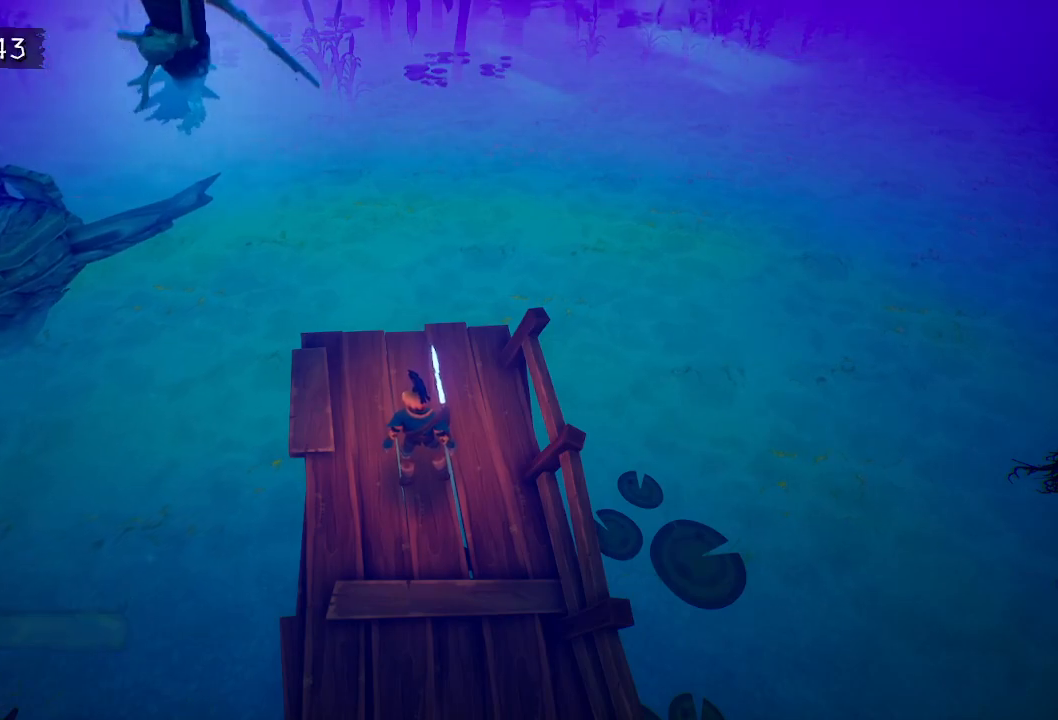
{"keys": [], "mouse": [], "events": []}
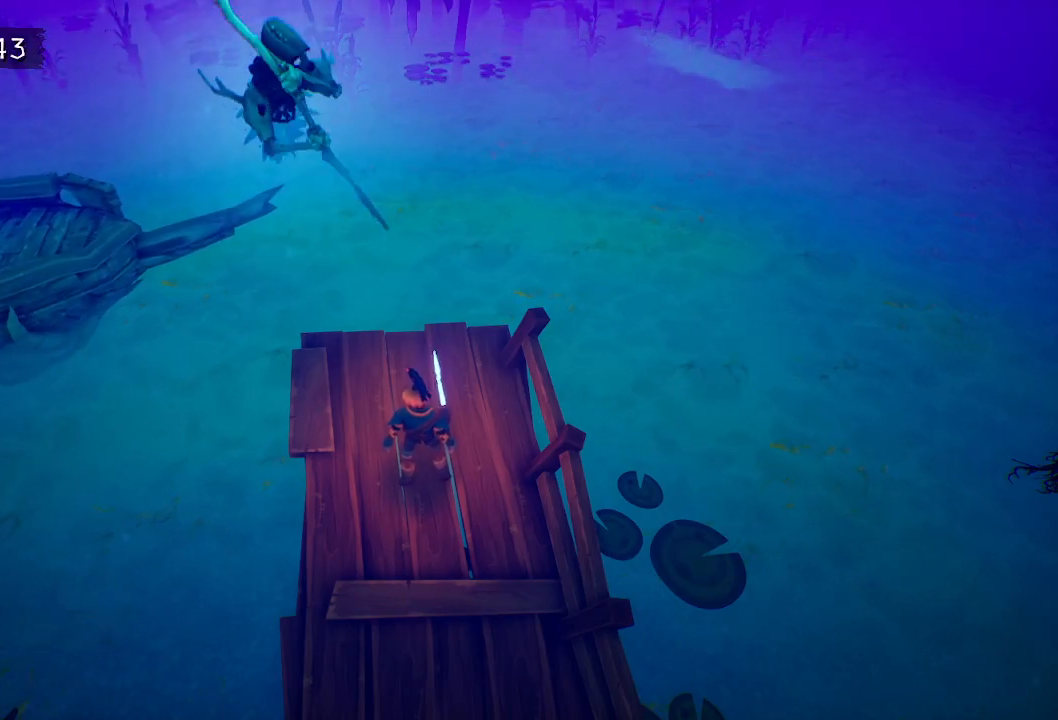
{"keys": [], "mouse": [], "events": []}
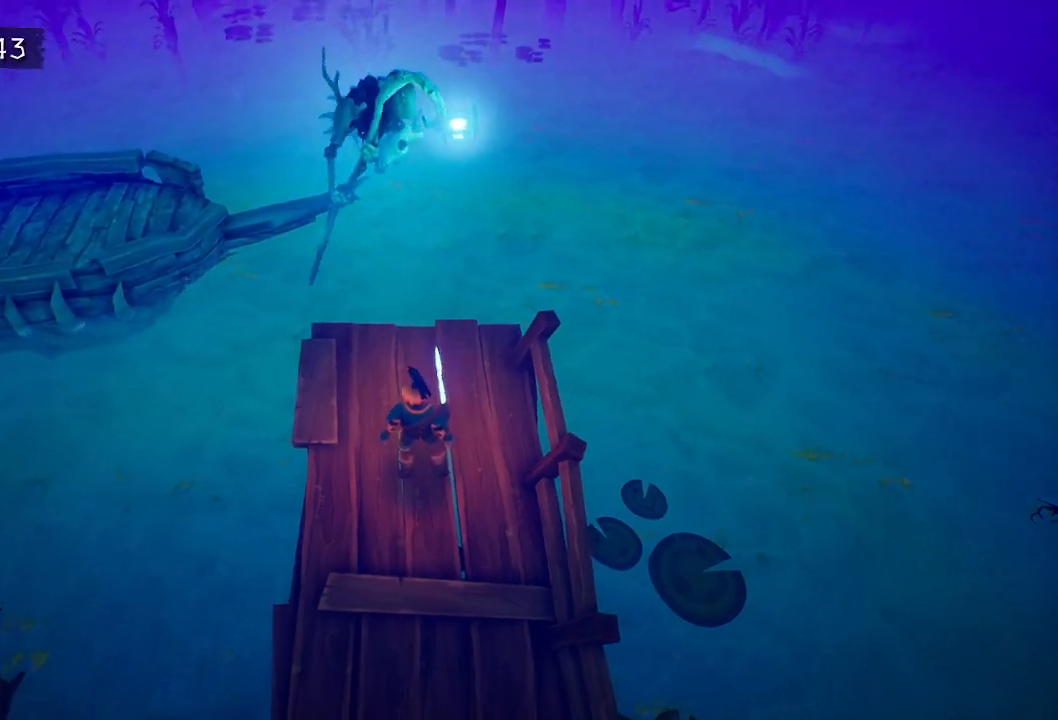
{"keys": ["w"], "mouse": [], "events": [[217, "w", "down"]]}
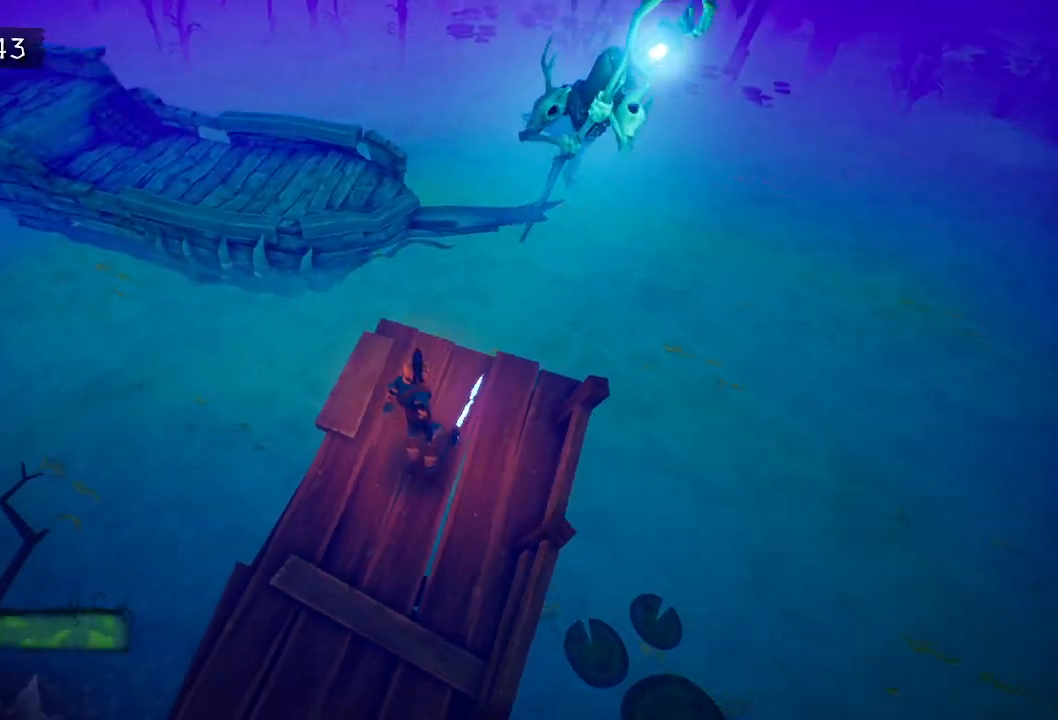
{"keys": ["space", "w"], "mouse": [], "events": [[267, "space", "down"], [317, "space", "up"], [417, "space", "down"]]}
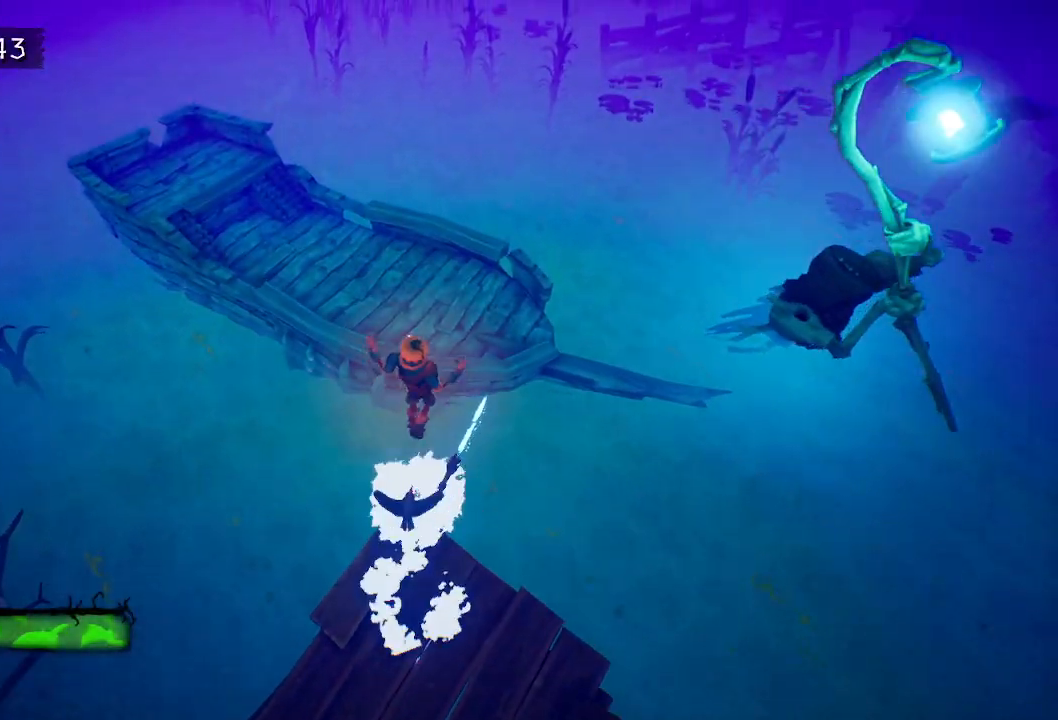
{"keys": [], "mouse": [], "events": [[17, "space", "up"], [150, "w", "up"]]}
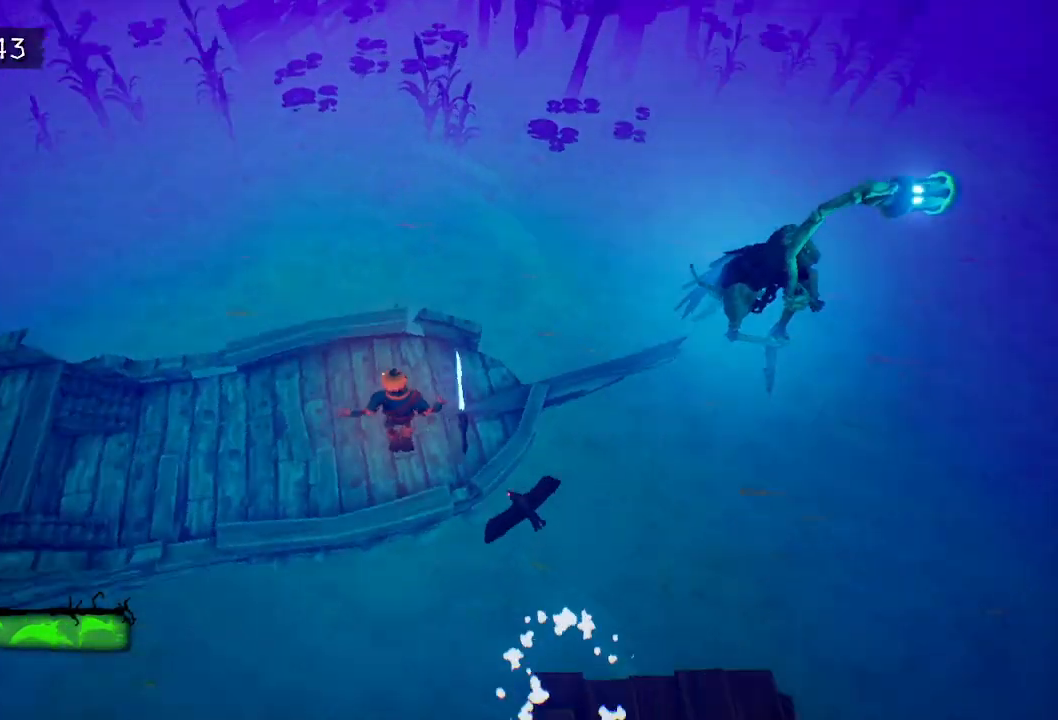
{"keys": ["w"], "mouse": [], "events": [[450, "w", "down"]]}
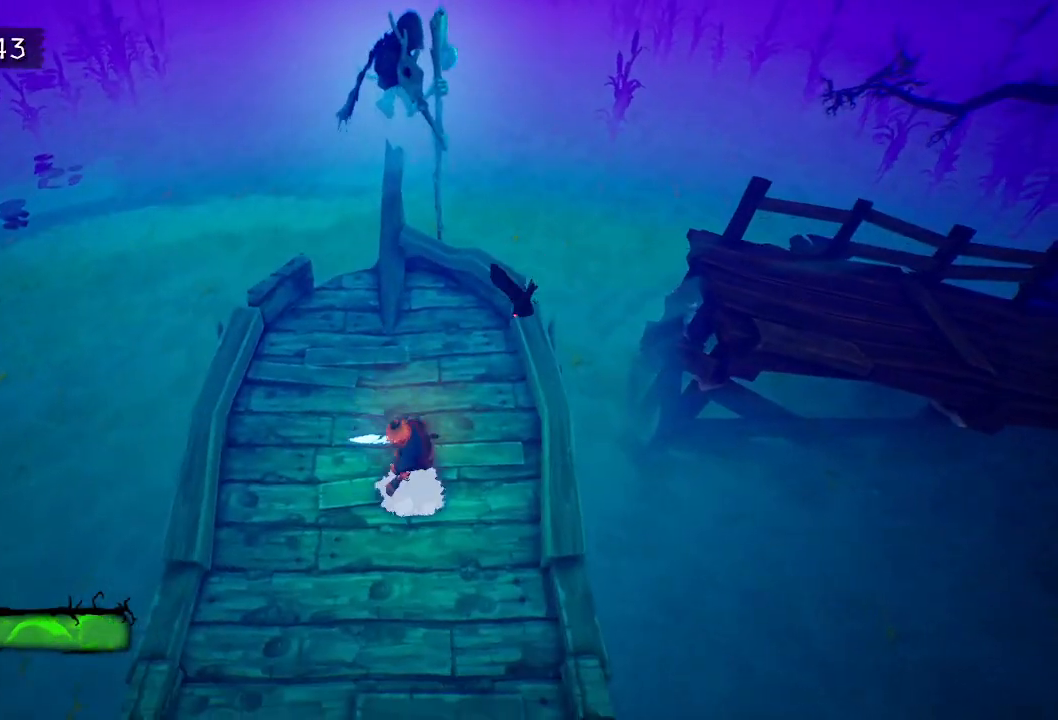
{"keys": ["w"], "mouse": [], "events": []}
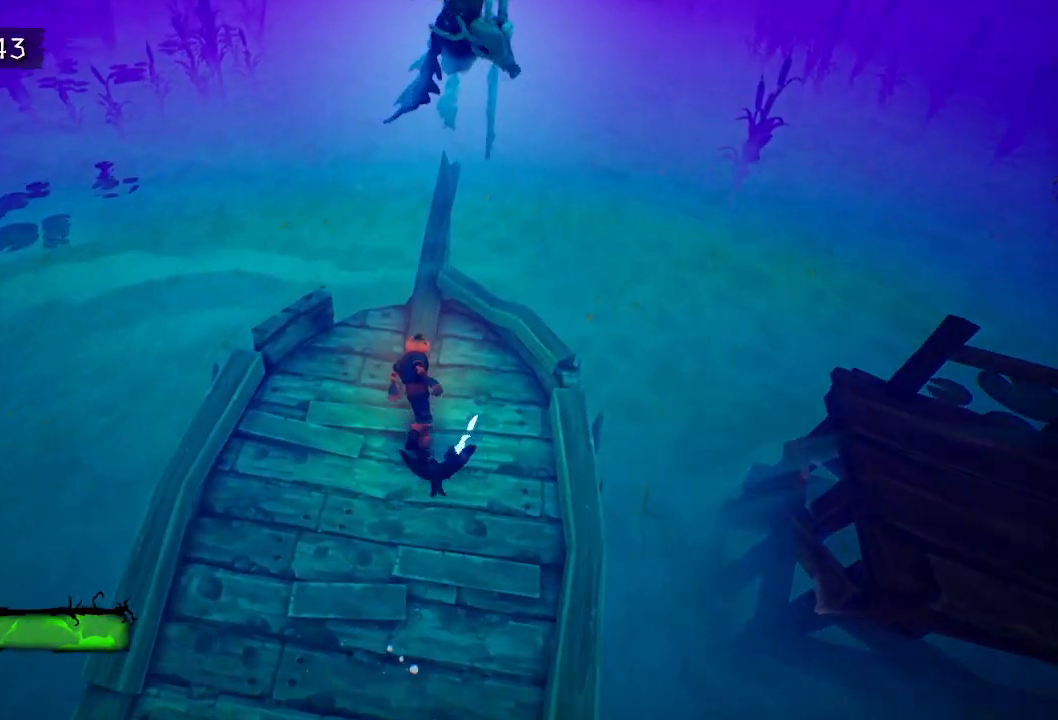
{"keys": [], "mouse": [], "events": [[333, "w", "up"]]}
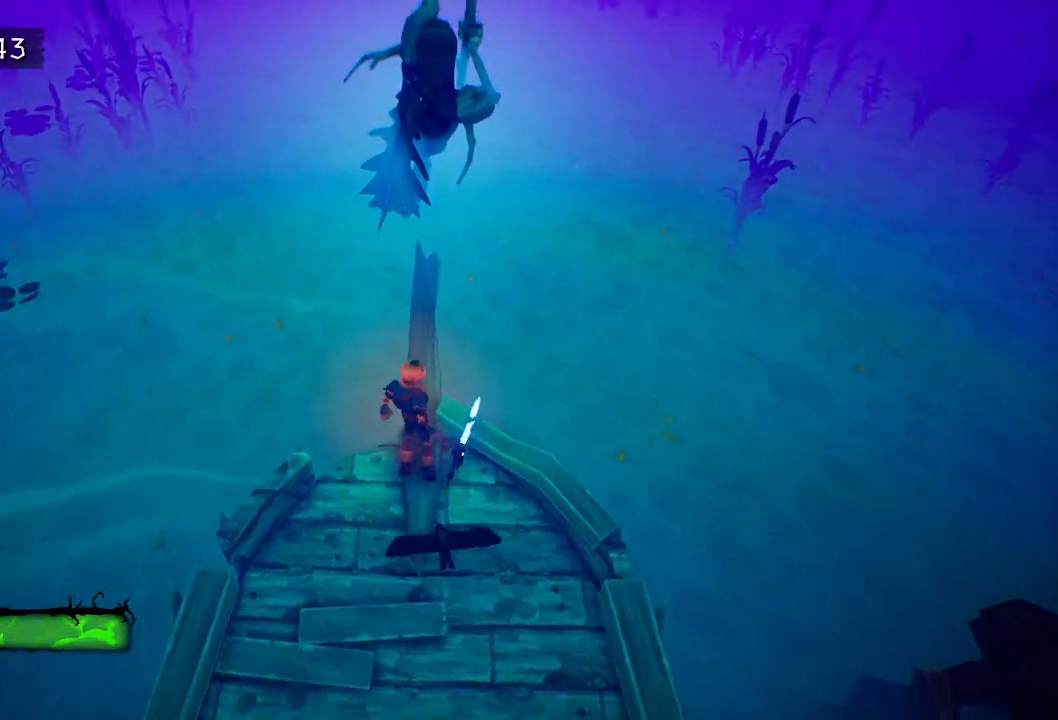
{"keys": [], "mouse": [], "events": [[67, "w", "down"], [167, "w", "up"], [217, "w", "down"], [350, "w", "up"], [400, "w", "down"], [500, "w", "up"]]}
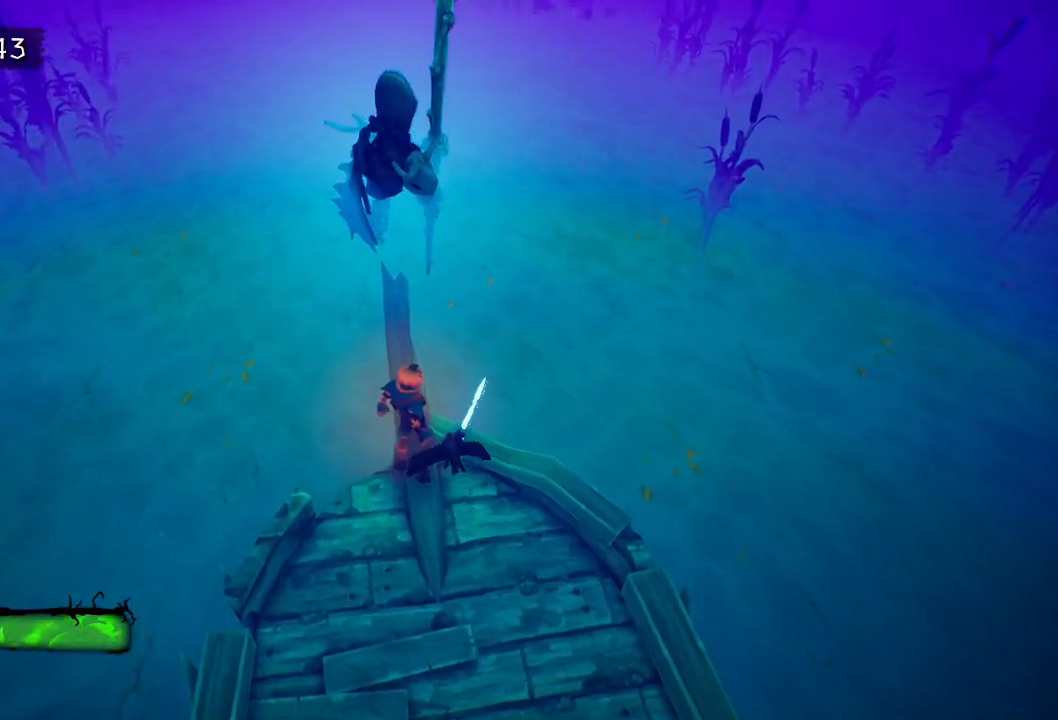
{"keys": [], "mouse": [], "events": [[83, "w", "down"], [183, "w", "up"], [233, "w", "down"], [333, "w", "up"], [417, "w", "down"], [500, "w", "up"]]}
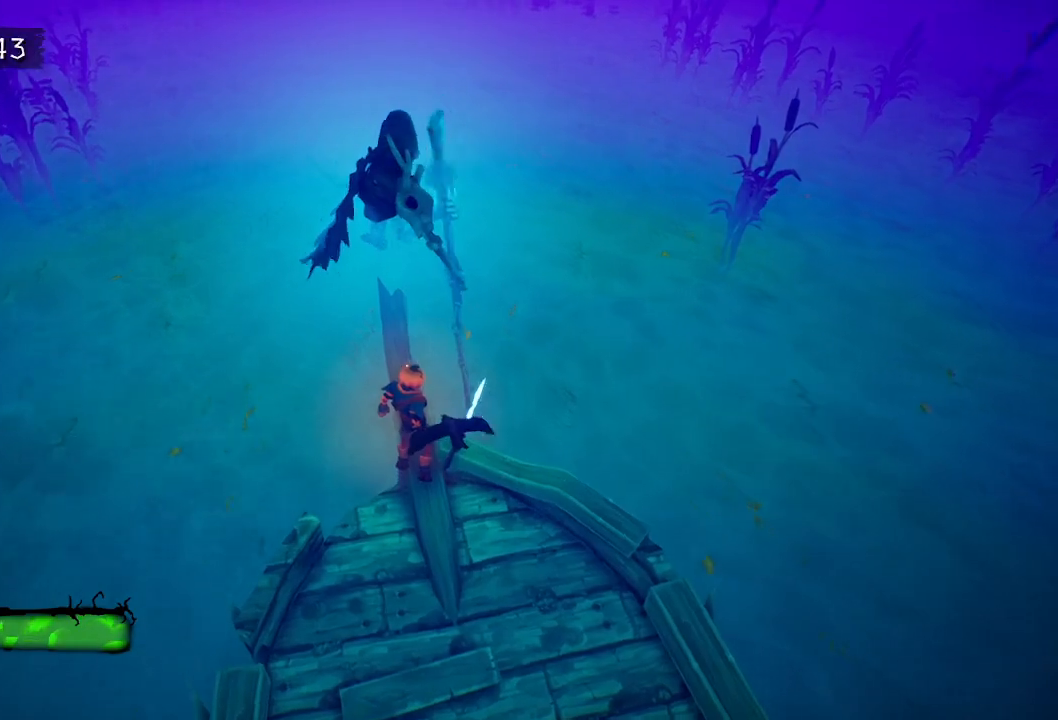
{"keys": ["w"], "mouse": [], "events": [[100, "w", "down"], [200, "w", "up"], [283, "w", "down"], [383, "w", "up"], [467, "w", "down"]]}
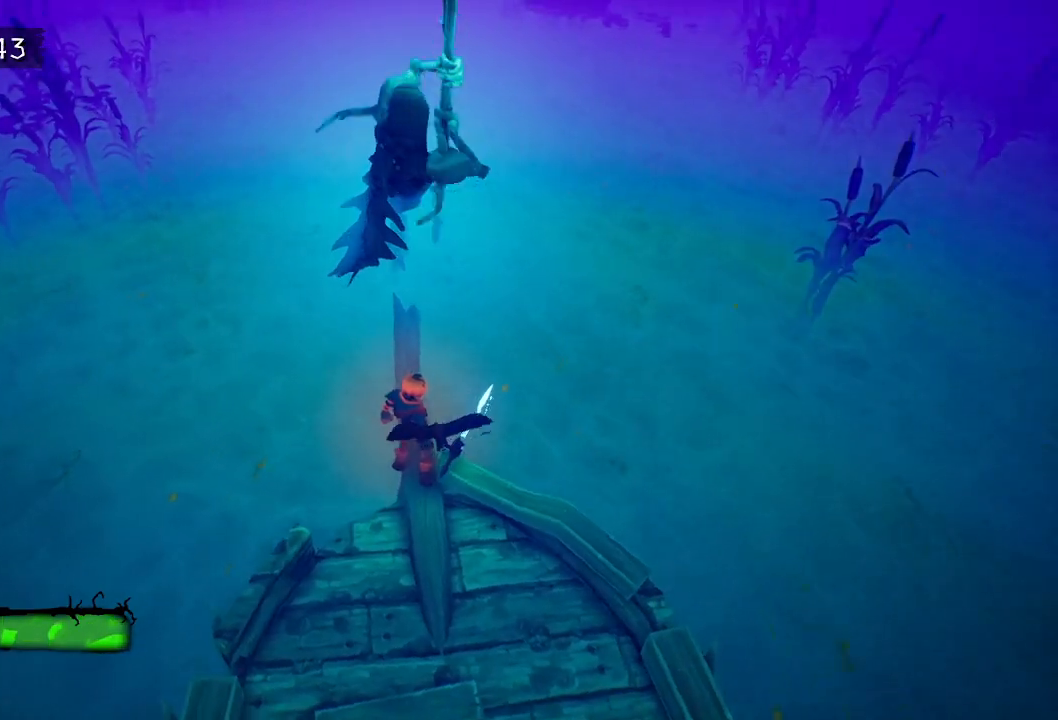
{"keys": [], "mouse": [], "events": [[67, "w", "up"], [167, "w", "down"], [267, "w", "up"]]}